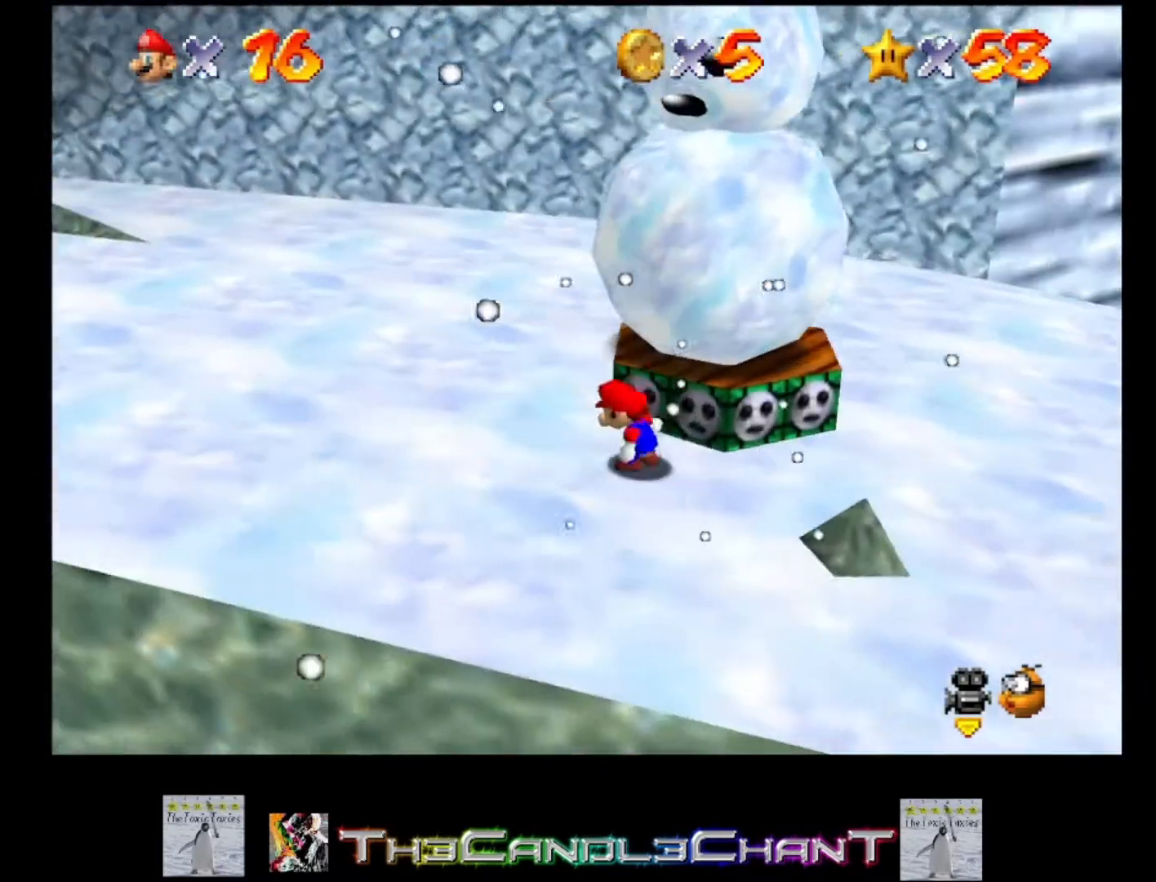
Gameplay with a controller (Xbox layout); each line is a JSON object with the inputs held at the frame after it. "events" lists button and stick changes between this image and that frame as [ms after this image, input, new state], when the widget could be followed in between. Not read: SHARE.
{"buttons": [], "left_stick": "center", "right_stick": "center", "events": [[200, "left_stick", "up-right"], [400, "left_stick", "center"]]}
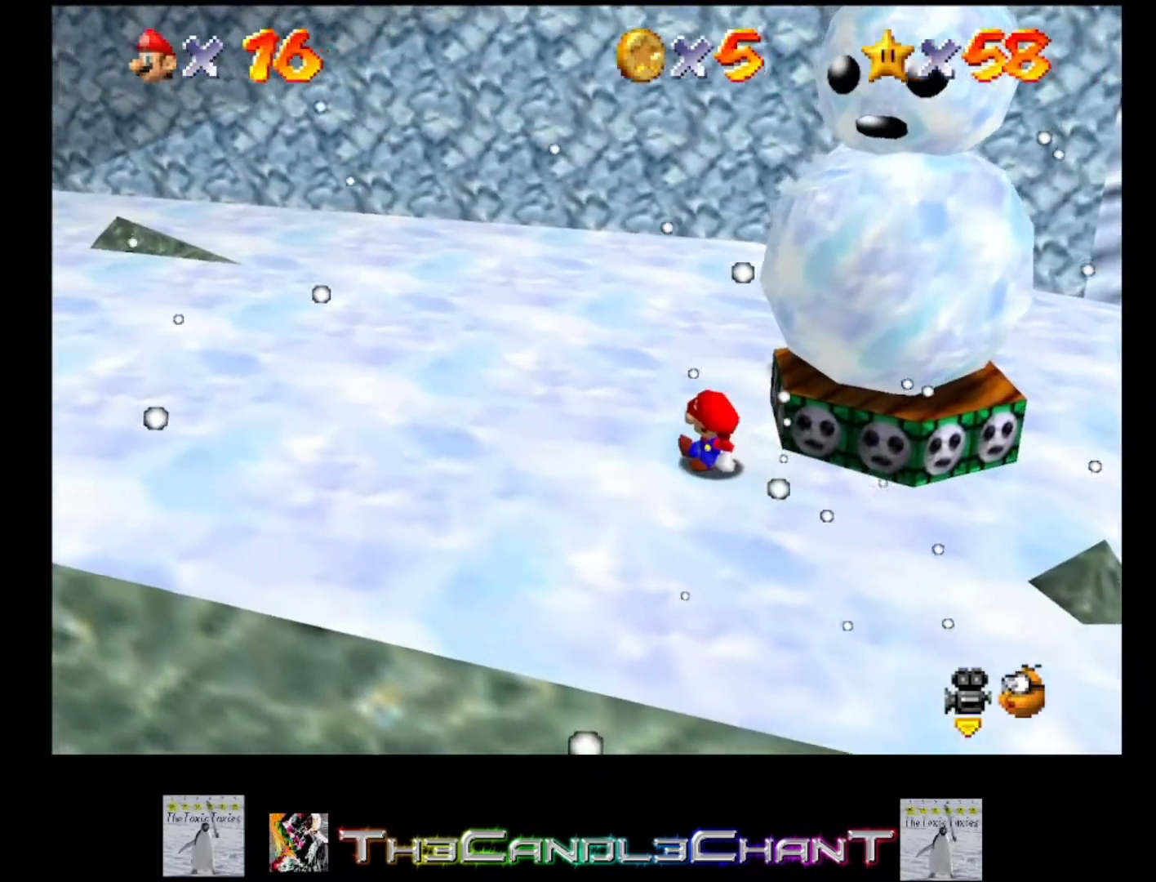
{"buttons": [], "left_stick": "down-right", "right_stick": "center", "events": [[133, "left_stick", "down-right"]]}
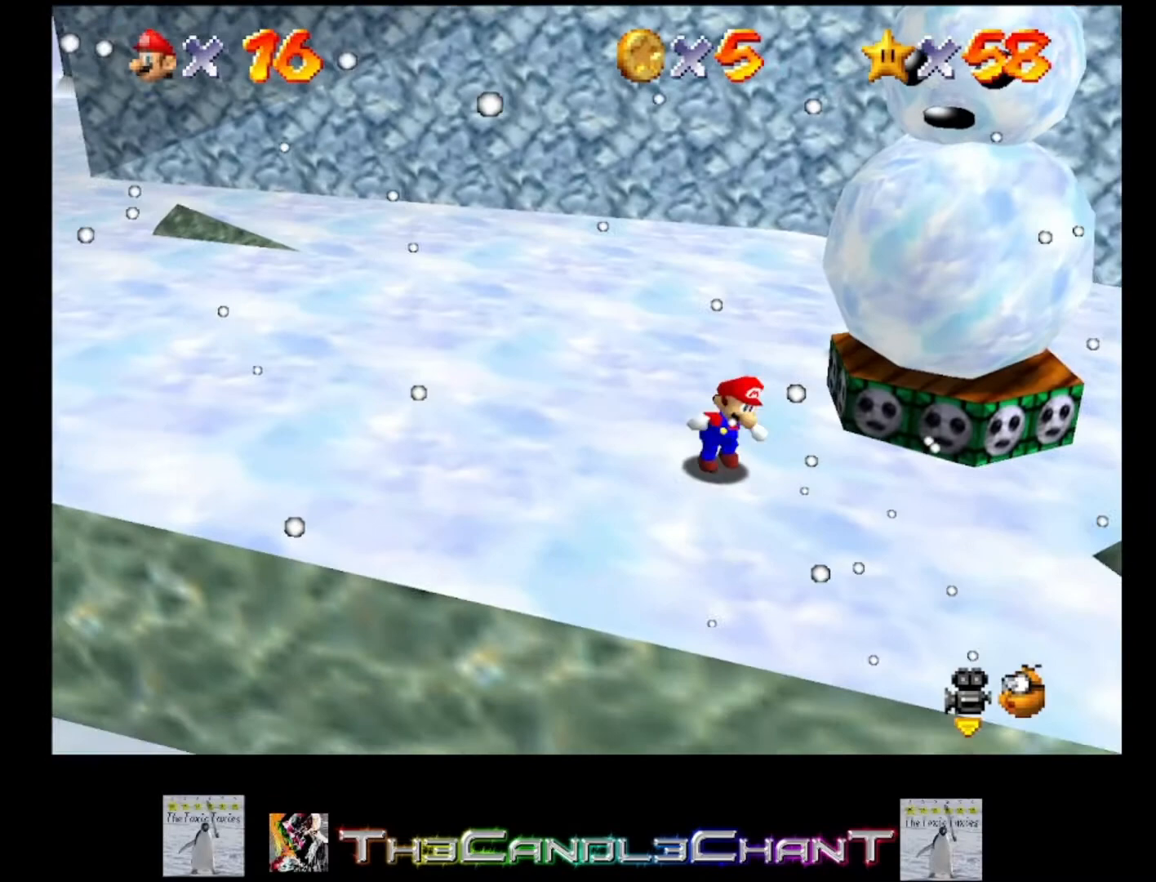
{"buttons": ["A", "X"], "left_stick": "up-left", "right_stick": "center", "events": [[67, "left_stick", "up-right"], [200, "left_stick", "up"], [333, "left_stick", "up-left"], [500, "A", "down"], [500, "X", "down"]]}
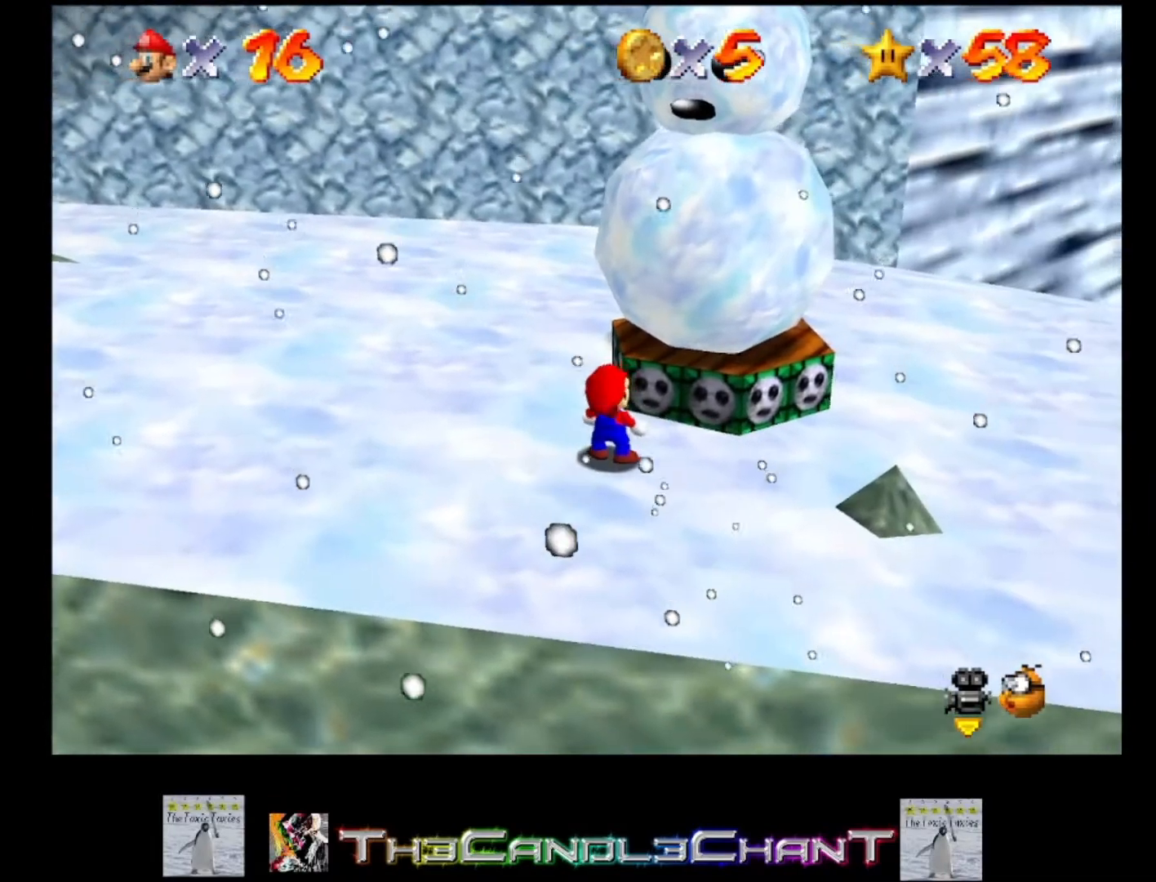
{"buttons": ["A", "X"], "left_stick": "center", "right_stick": "center", "events": [[33, "left_stick", "center"], [100, "A", "up"], [100, "X", "up"], [200, "A", "down"], [200, "X", "down"], [267, "A", "up"], [267, "X", "up"], [333, "A", "down"], [333, "X", "down"], [433, "A", "up"], [433, "X", "up"], [500, "A", "down"], [500, "X", "down"]]}
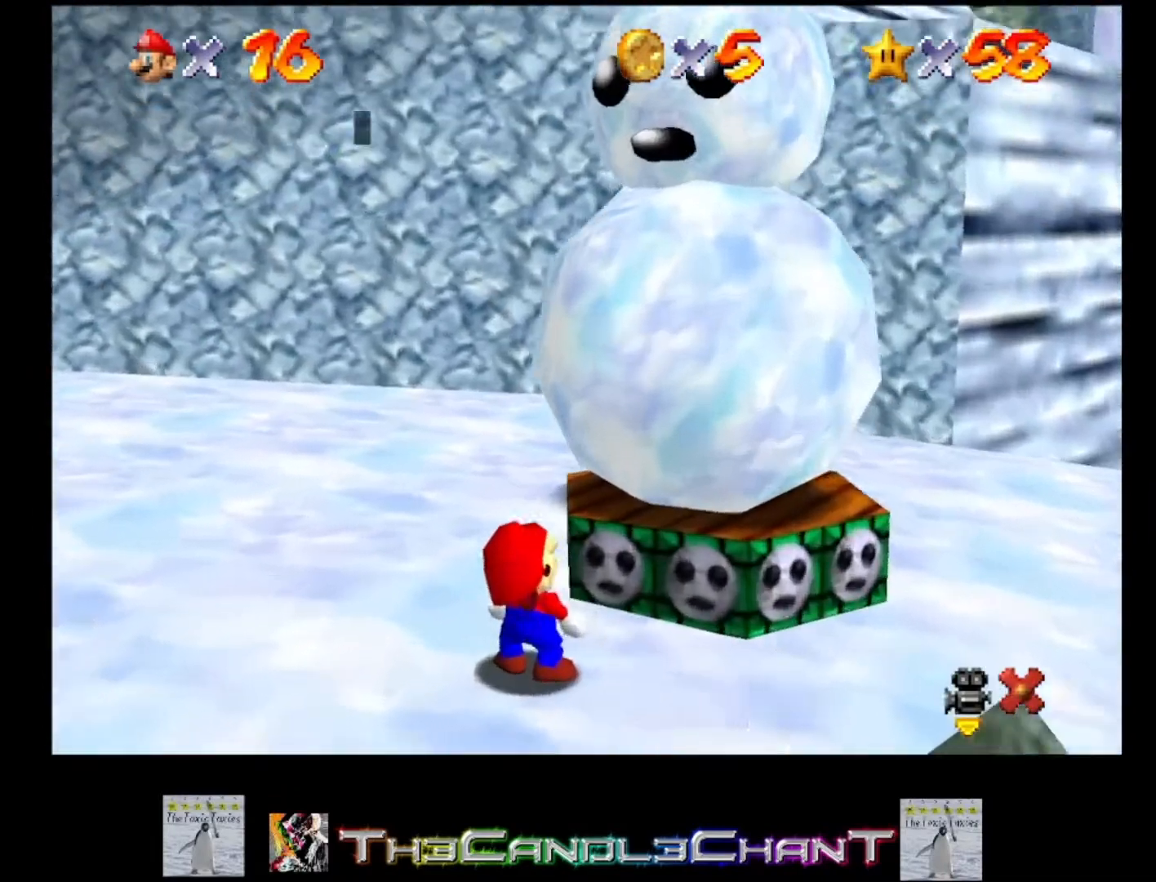
{"buttons": [], "left_stick": "center", "right_stick": "center", "events": [[67, "A", "up"], [67, "X", "up"], [133, "A", "down"], [133, "X", "down"], [200, "X", "up"], [233, "A", "up"], [300, "A", "down"], [300, "X", "down"], [367, "A", "up"], [367, "X", "up"], [433, "A", "down"], [433, "X", "down"], [467, "X", "up"], [500, "A", "up"]]}
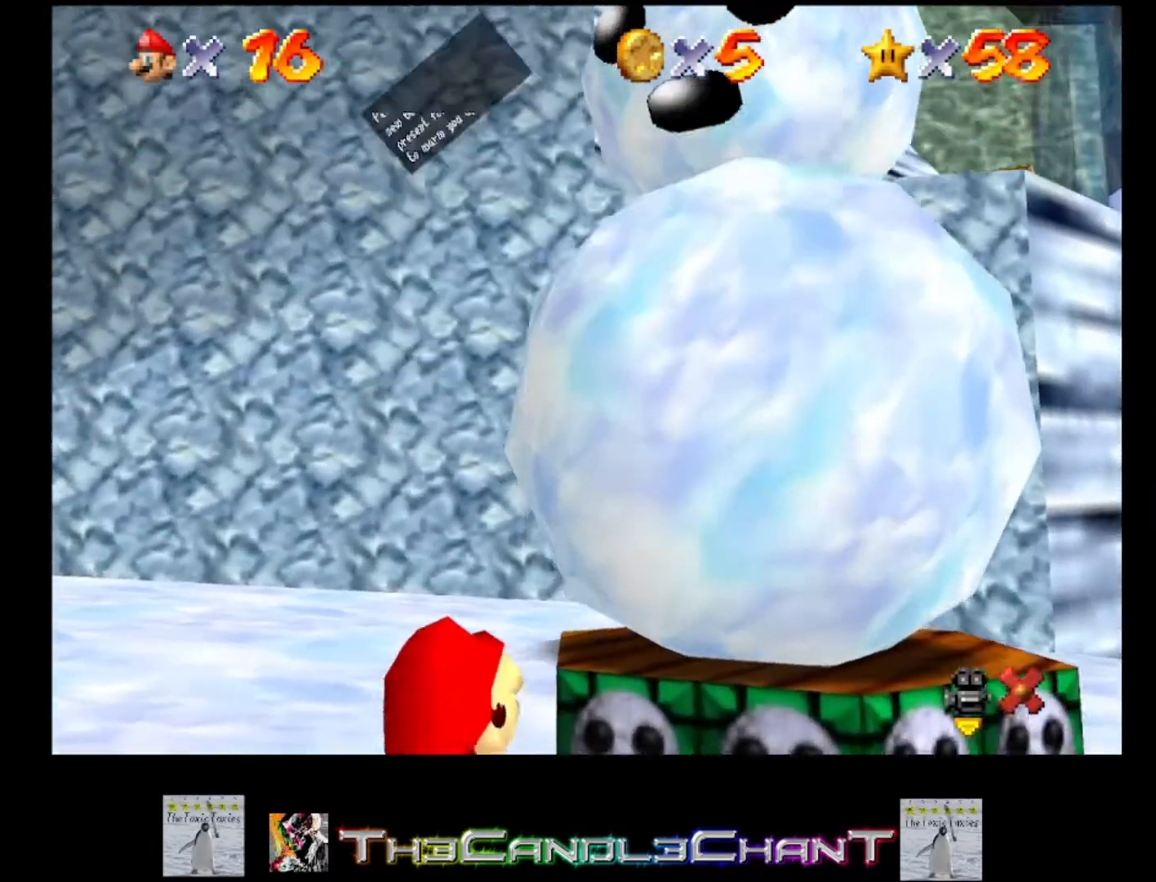
{"buttons": [], "left_stick": "center", "right_stick": "center", "events": [[67, "A", "down"], [67, "X", "down"], [133, "A", "up"], [133, "X", "up"], [200, "A", "down"], [233, "X", "down"], [267, "X", "up"], [300, "X", "down"], [400, "A", "up"], [400, "X", "up"]]}
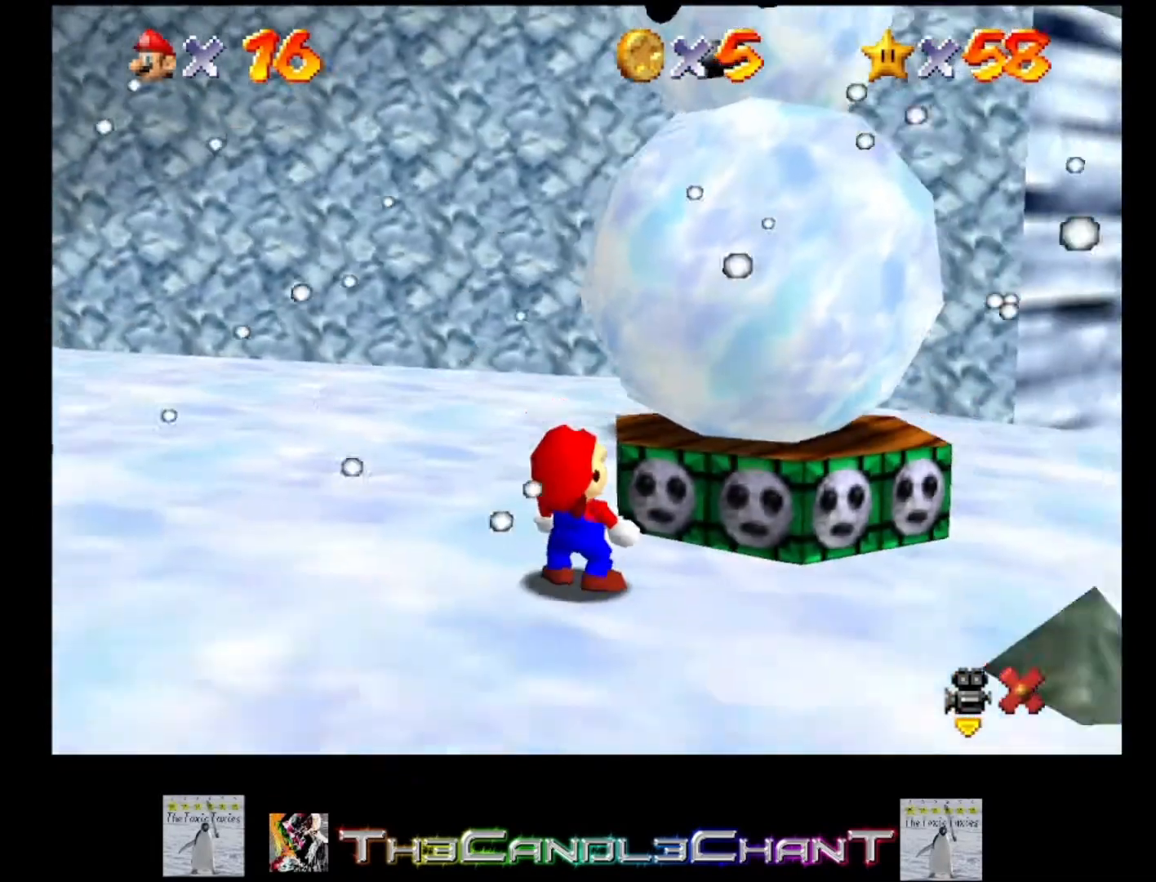
{"buttons": [], "left_stick": "center", "right_stick": "center", "events": []}
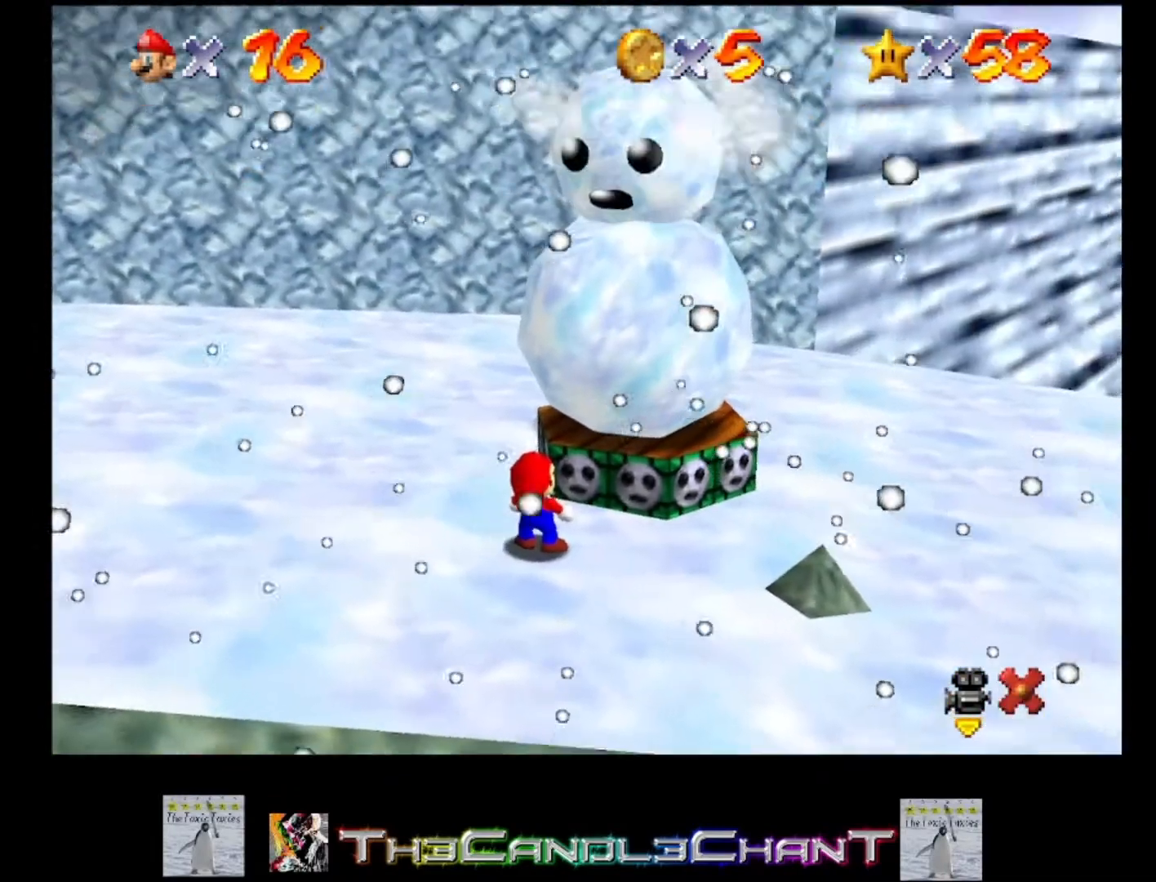
{"buttons": [], "left_stick": "center", "right_stick": "center", "events": []}
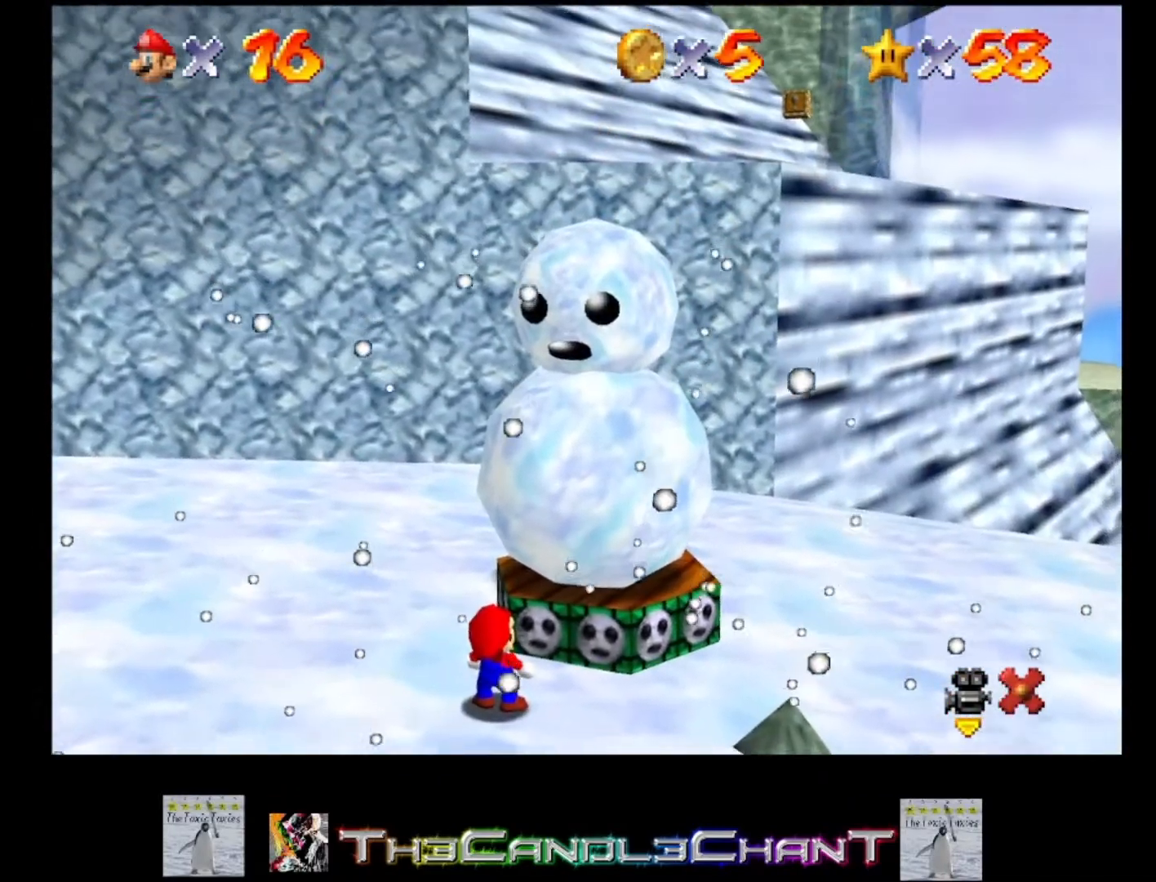
{"buttons": [], "left_stick": "center", "right_stick": "center", "events": []}
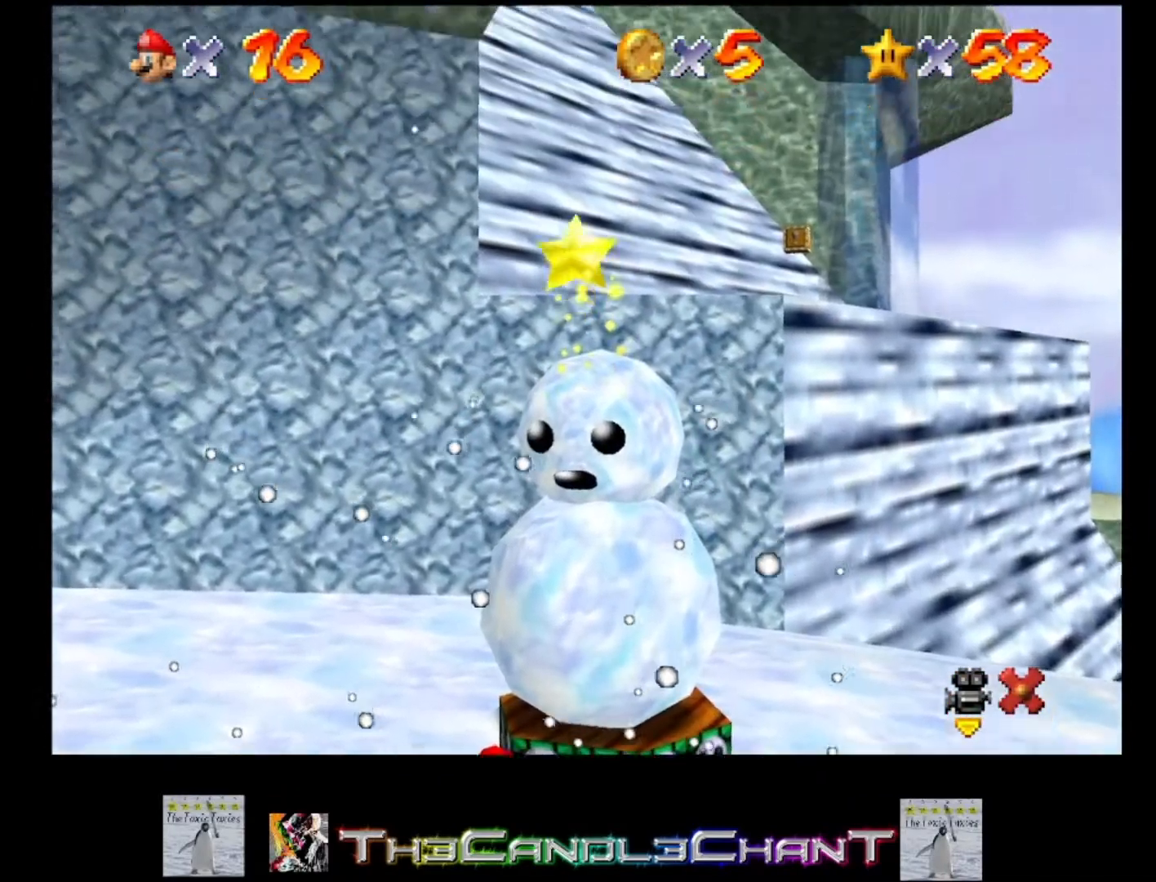
{"buttons": [], "left_stick": "center", "right_stick": "center", "events": []}
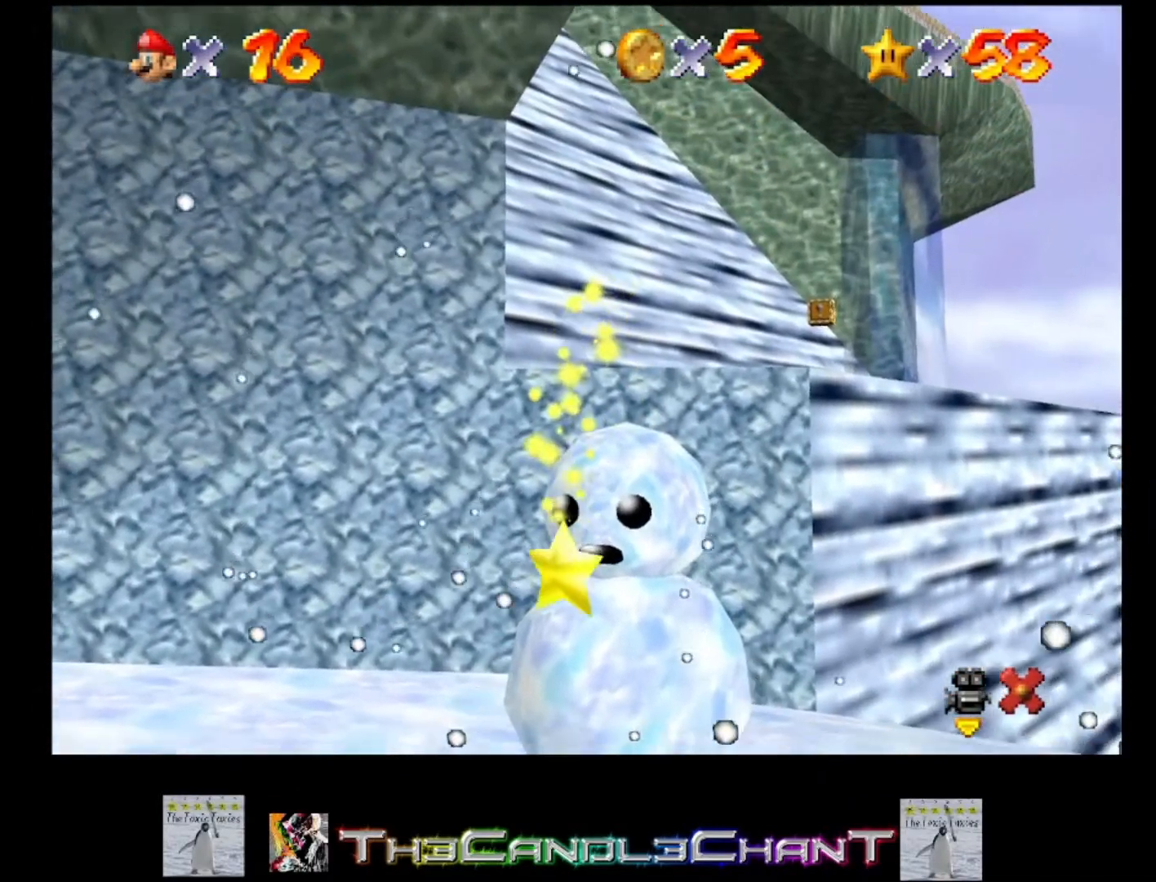
{"buttons": [], "left_stick": "center", "right_stick": "center", "events": []}
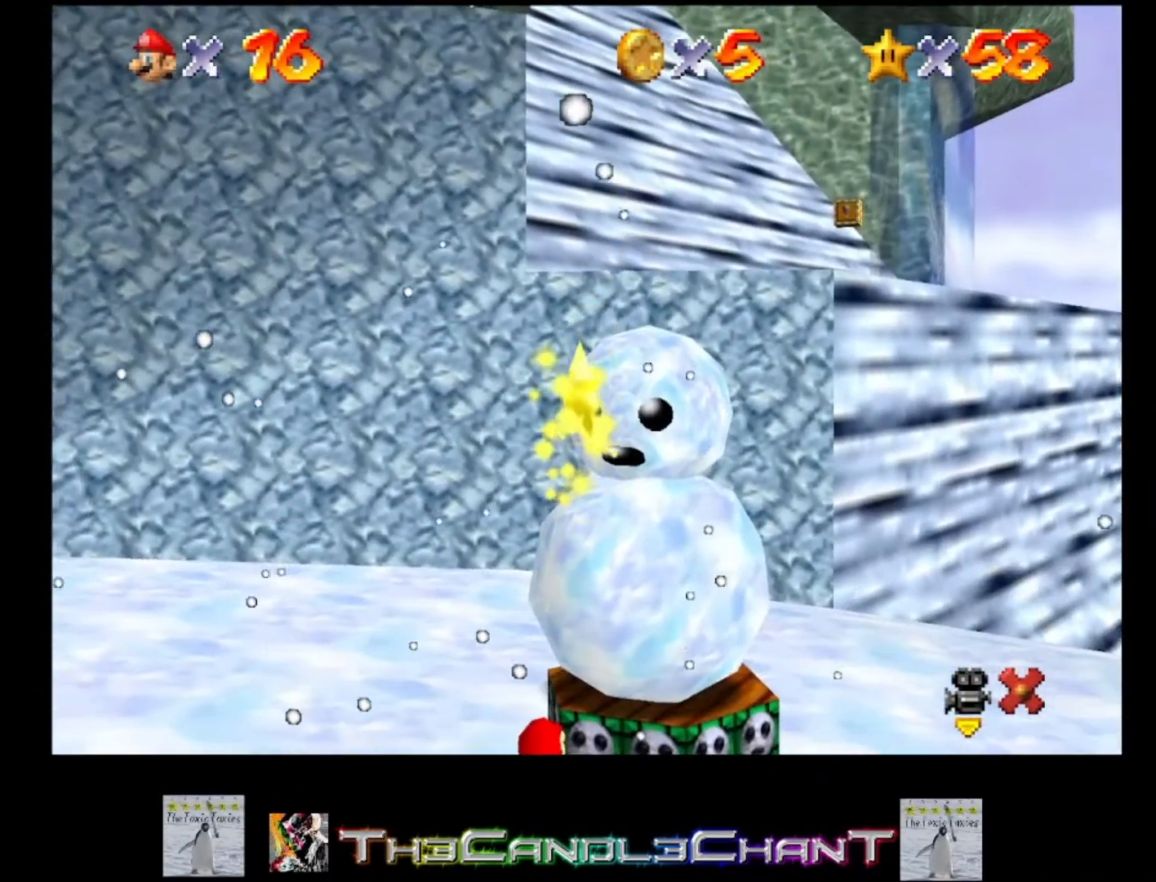
{"buttons": [], "left_stick": "center", "right_stick": "center", "events": []}
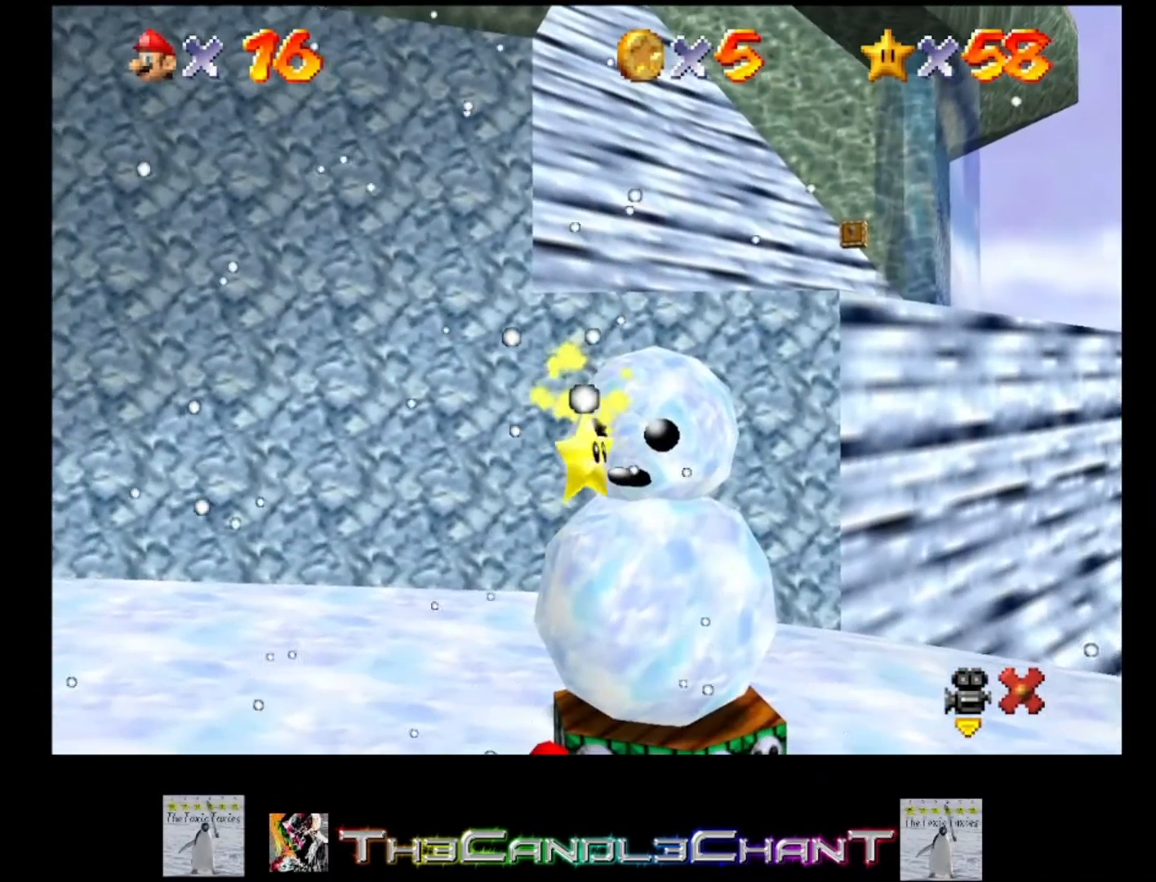
{"buttons": [], "left_stick": "center", "right_stick": "center", "events": []}
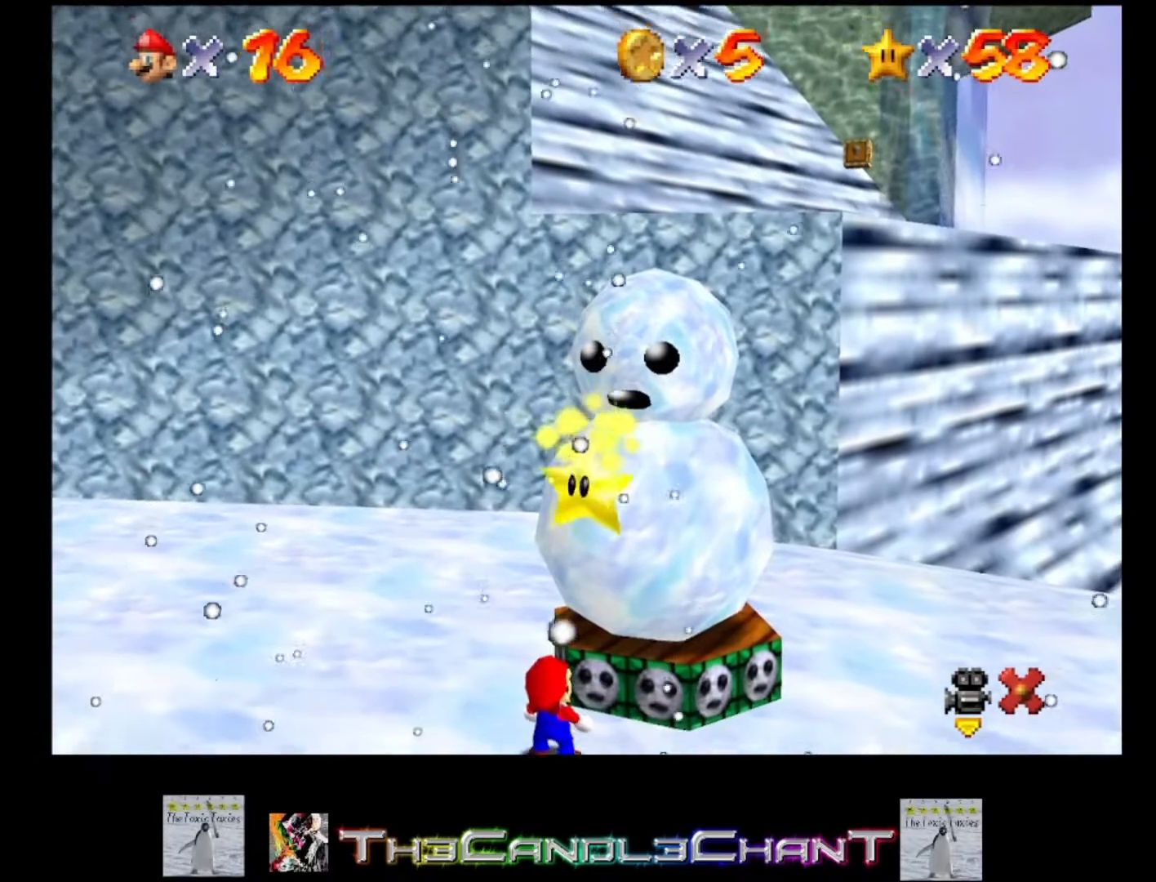
{"buttons": [], "left_stick": "center", "right_stick": "center", "events": []}
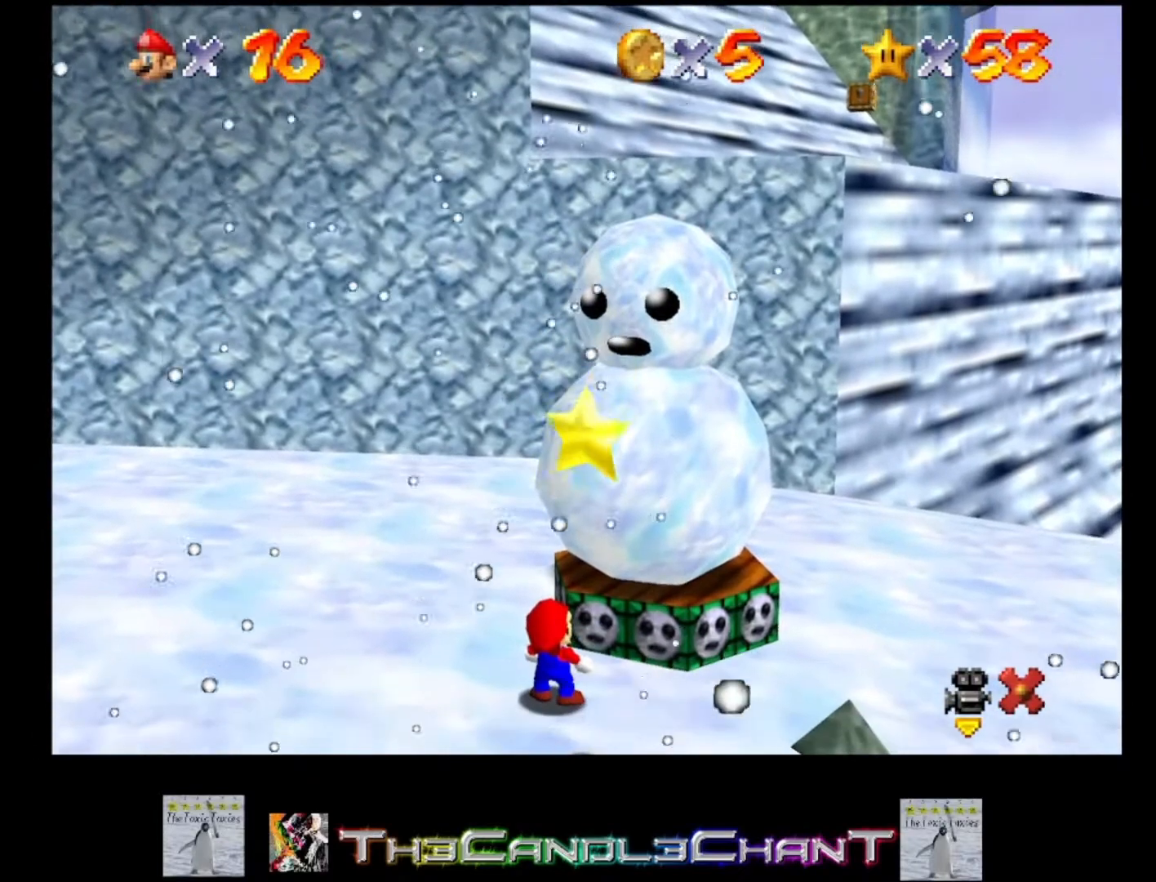
{"buttons": ["A", "L2"], "left_stick": "center", "right_stick": "center", "events": [[167, "A", "down"], [267, "A", "up"], [333, "A", "down"], [400, "L2", "down"], [433, "A", "up"], [500, "A", "down"]]}
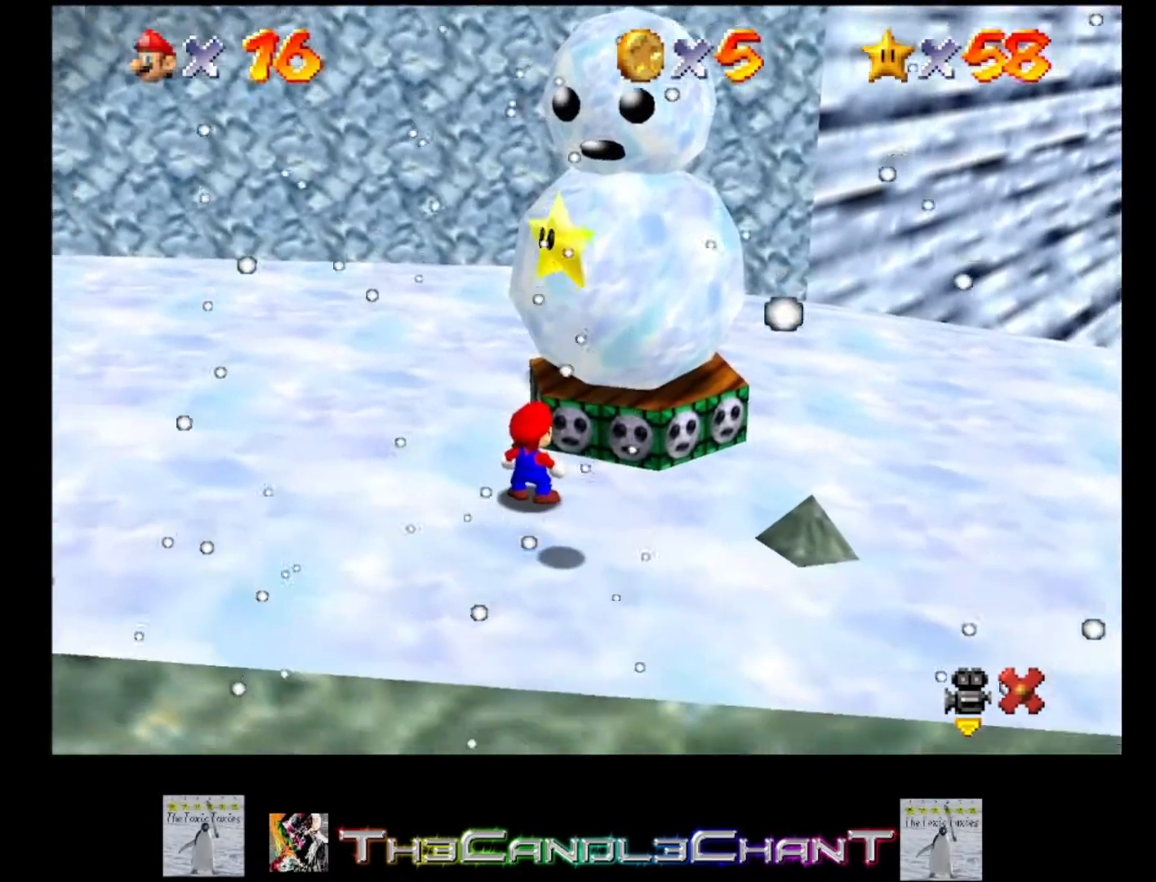
{"buttons": ["A"], "left_stick": "center", "right_stick": "center", "events": [[33, "L2", "up"], [100, "A", "up"], [133, "A", "down"], [233, "A", "up"], [267, "L2", "down"], [300, "A", "down"], [333, "L2", "up"], [400, "A", "up"], [467, "A", "down"]]}
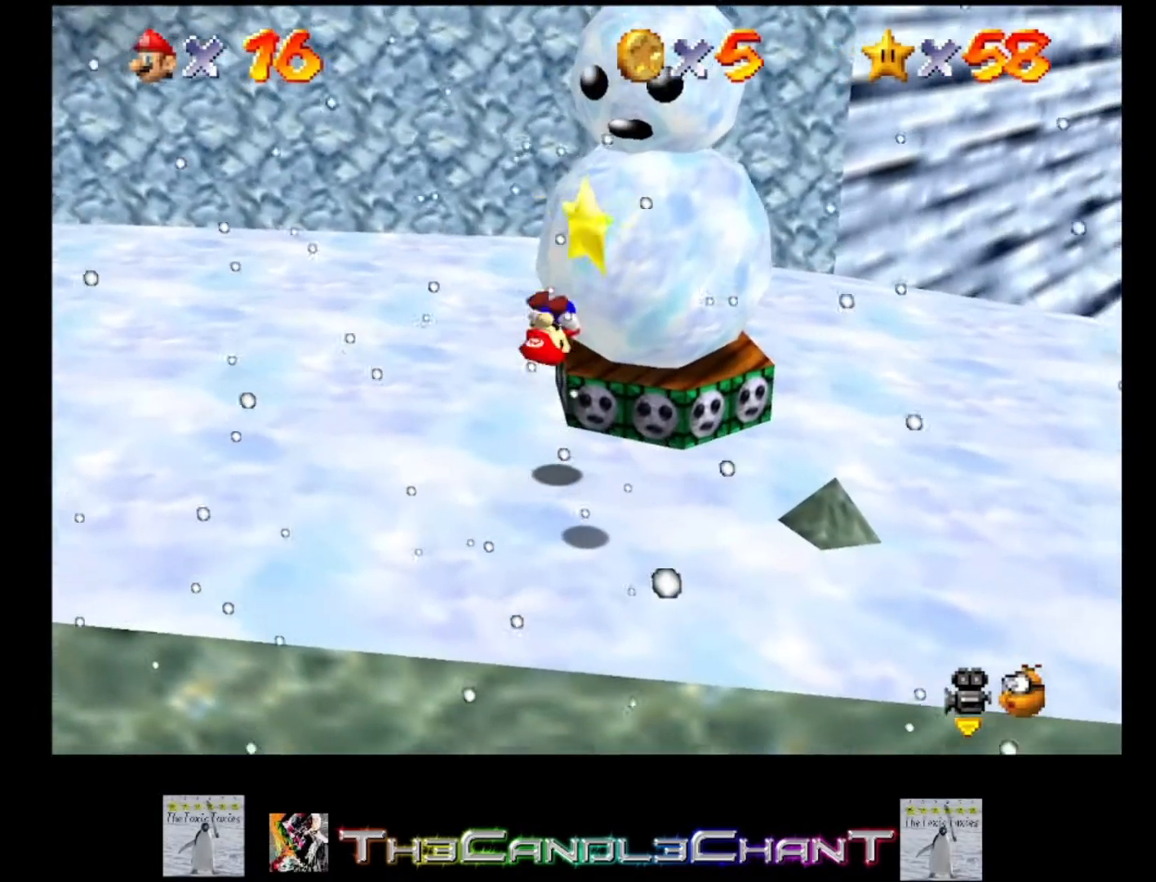
{"buttons": [], "left_stick": "center", "right_stick": "center", "events": [[100, "A", "up"]]}
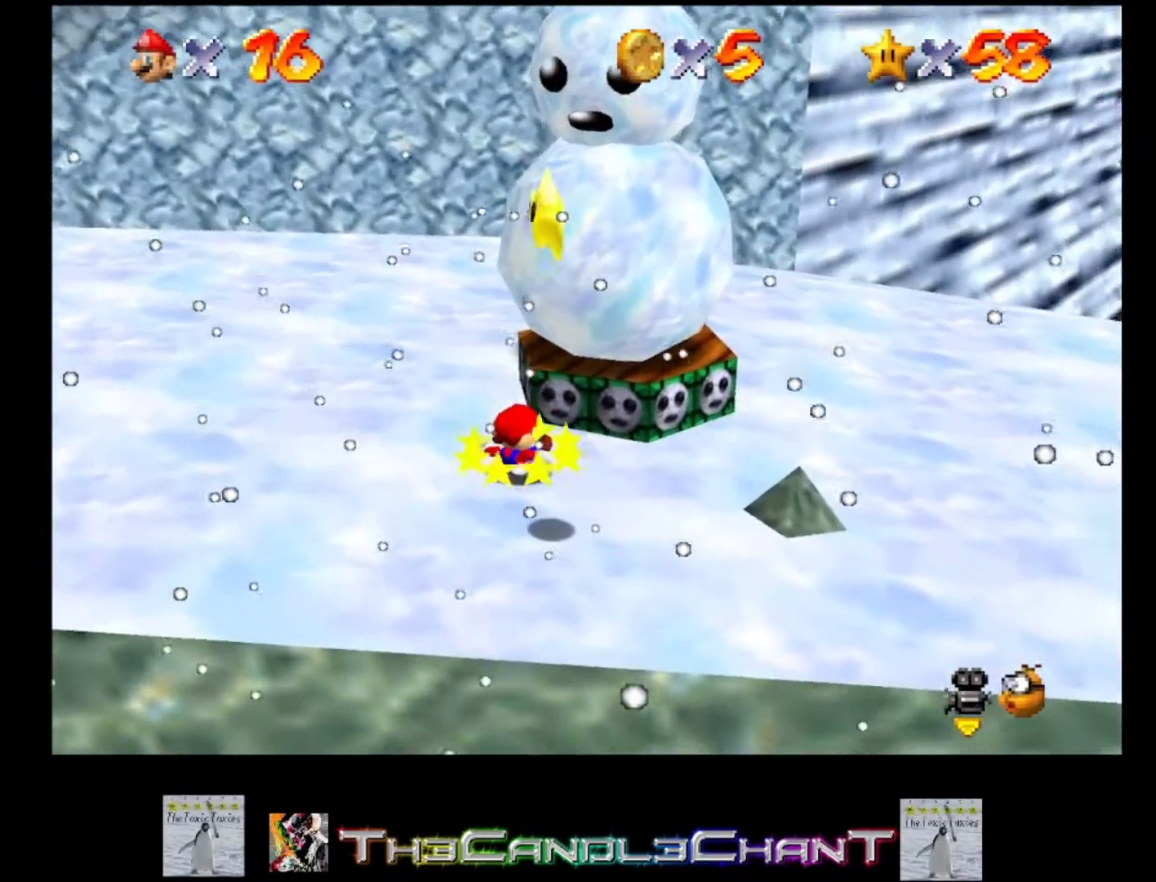
{"buttons": [], "left_stick": "down", "right_stick": "center", "events": [[167, "left_stick", "down-right"], [467, "left_stick", "down"]]}
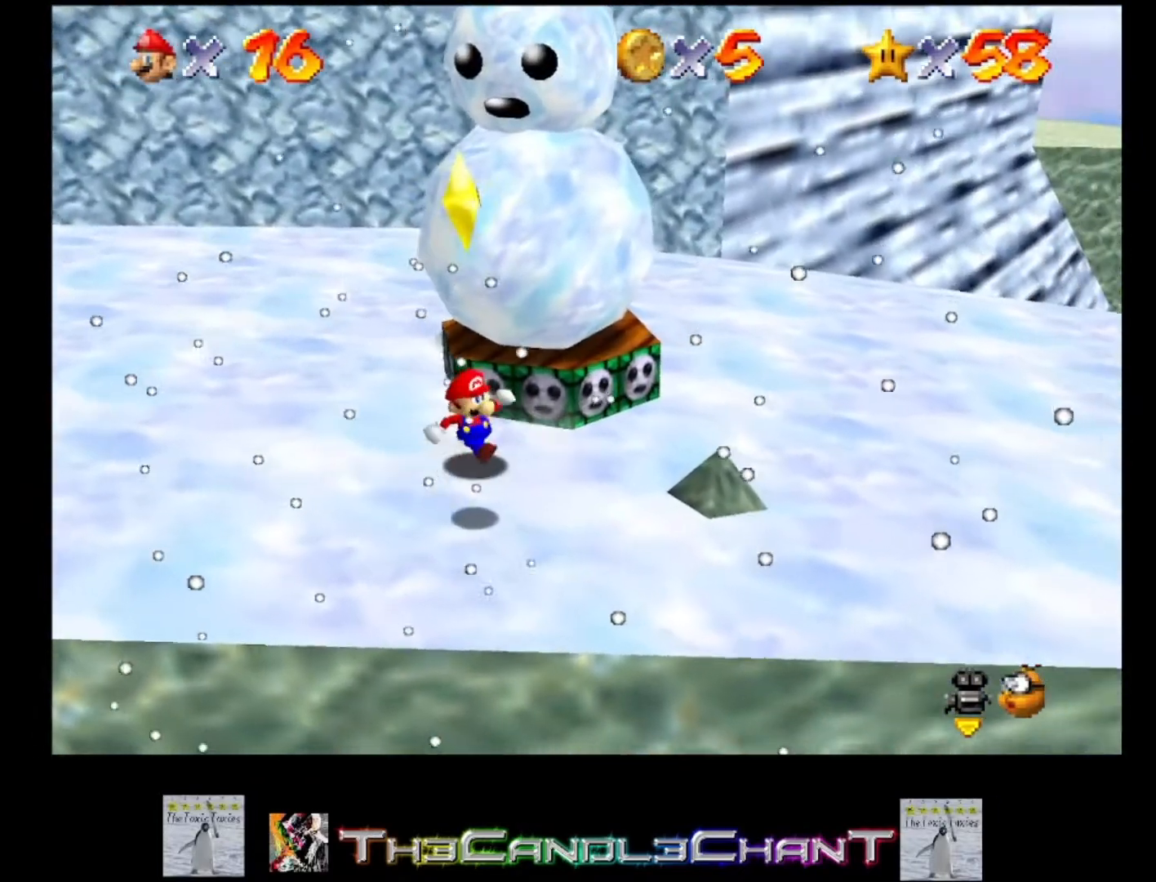
{"buttons": ["A", "L2"], "left_stick": "center", "right_stick": "center", "events": [[133, "A", "down"], [167, "left_stick", "center"], [433, "L2", "down"]]}
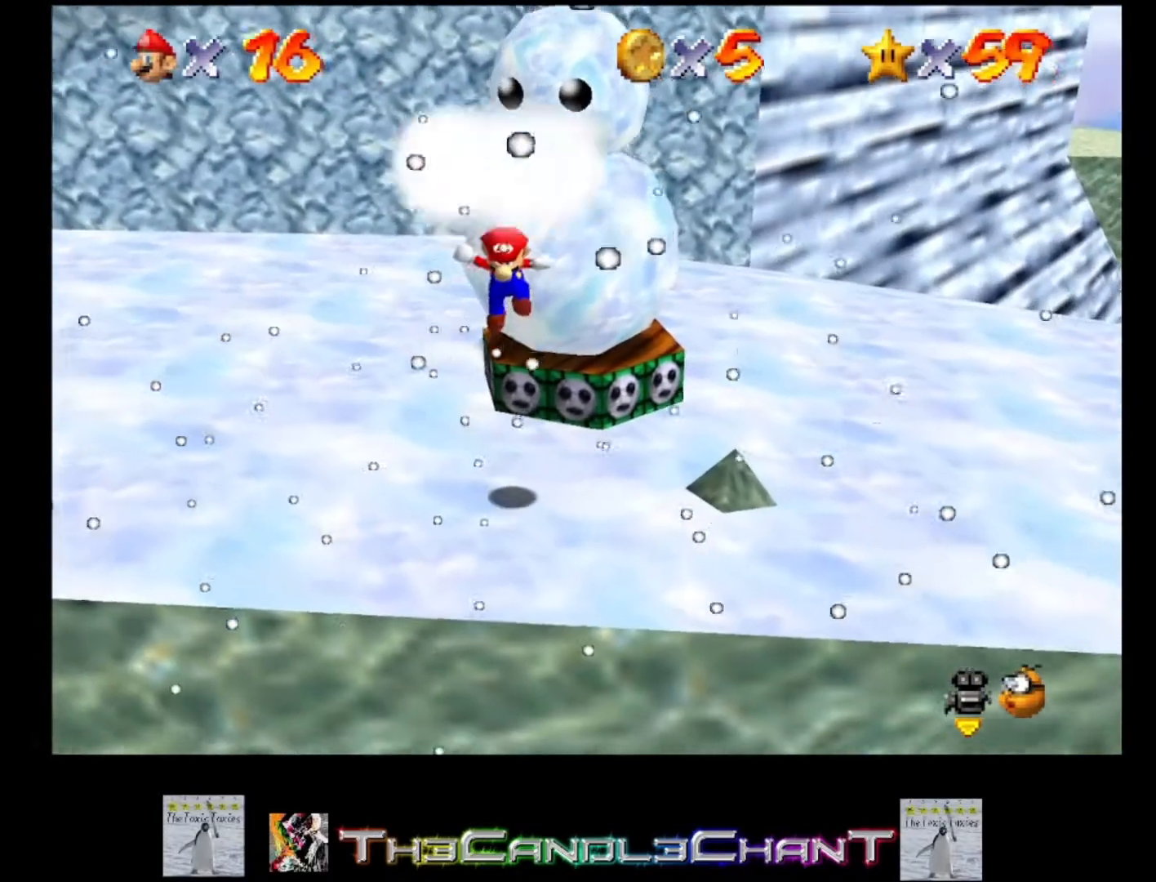
{"buttons": ["A", "X"], "left_stick": "center", "right_stick": "center", "events": [[67, "A", "up"], [333, "L2", "up"], [400, "A", "down"], [433, "X", "down"]]}
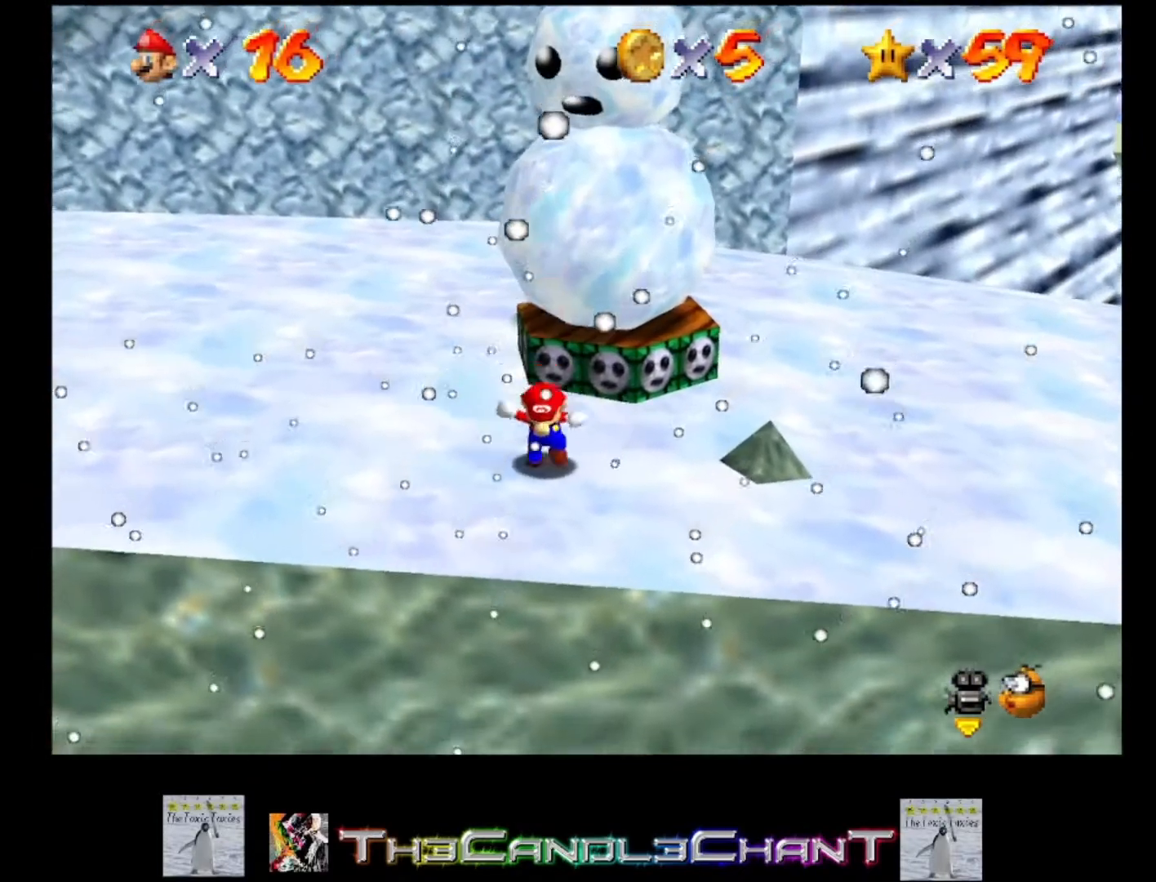
{"buttons": ["A", "X"], "left_stick": "center", "right_stick": "center", "events": [[67, "A", "up"], [67, "X", "up"], [133, "A", "down"], [133, "X", "down"], [233, "A", "up"], [233, "X", "up"], [333, "A", "down"], [333, "X", "down"], [400, "X", "up"], [433, "A", "up"], [500, "A", "down"], [500, "X", "down"]]}
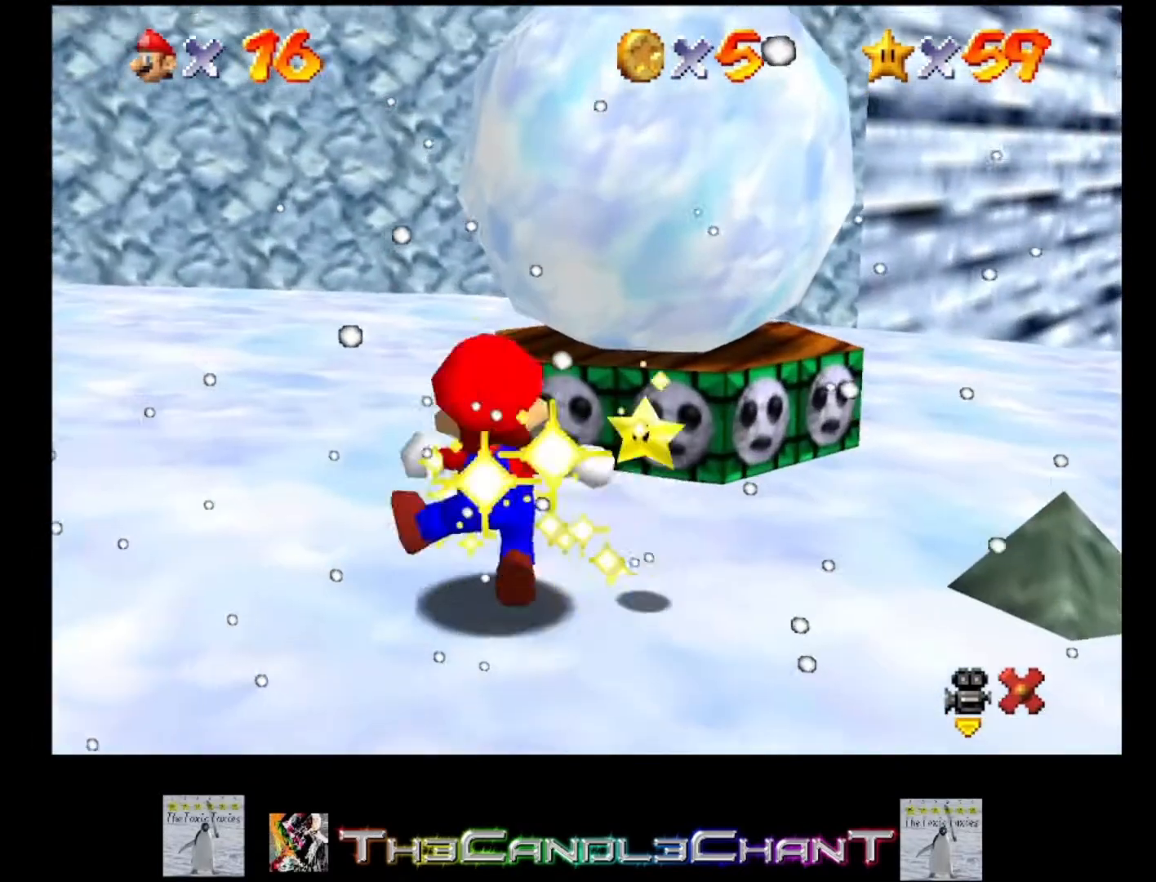
{"buttons": [], "left_stick": "center", "right_stick": "center", "events": [[100, "A", "up"], [100, "X", "up"], [167, "A", "down"], [167, "X", "down"], [267, "A", "up"], [267, "X", "up"], [367, "A", "down"], [367, "X", "down"], [433, "A", "up"], [433, "X", "up"]]}
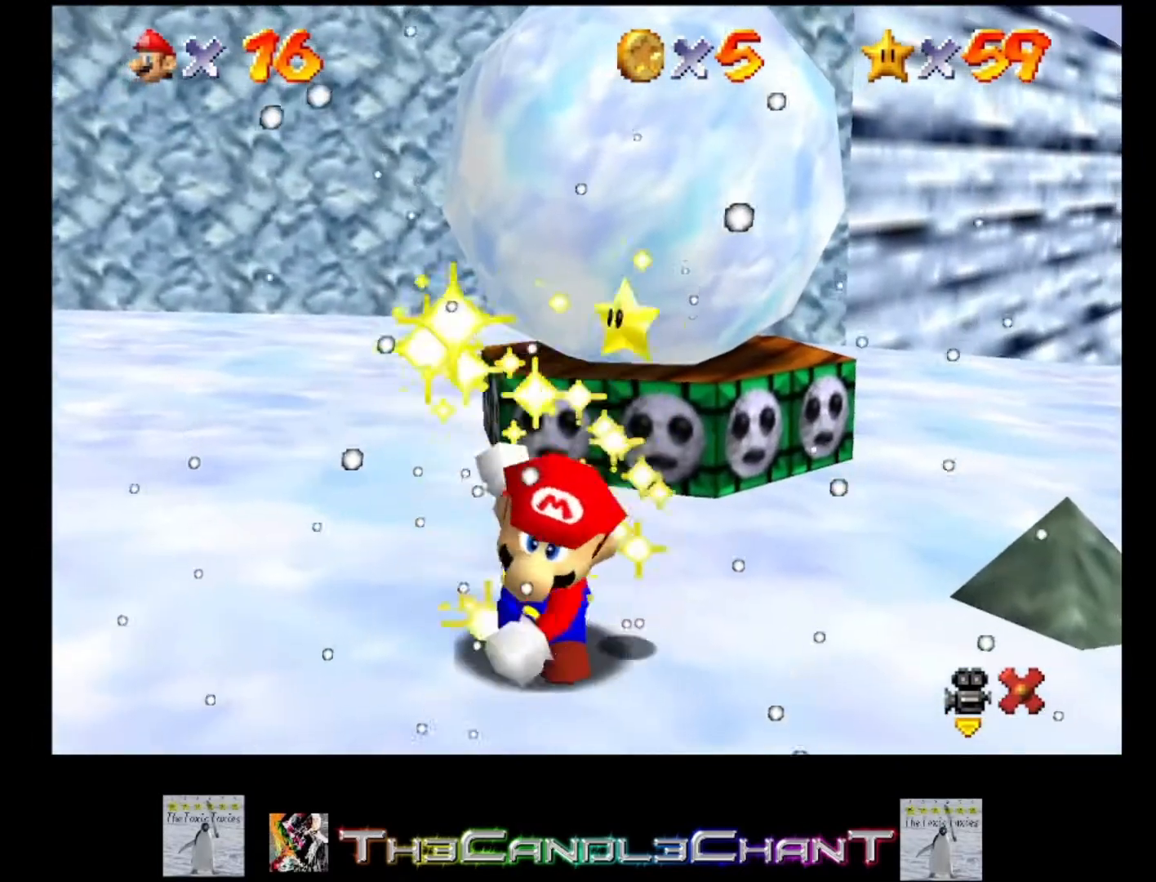
{"buttons": [], "left_stick": "center", "right_stick": "center", "events": [[33, "A", "down"], [33, "X", "down"], [100, "X", "up"], [133, "A", "up"], [200, "A", "down"], [200, "X", "down"], [300, "A", "up"], [300, "X", "up"], [400, "A", "down"], [400, "X", "down"], [467, "A", "up"], [467, "X", "up"]]}
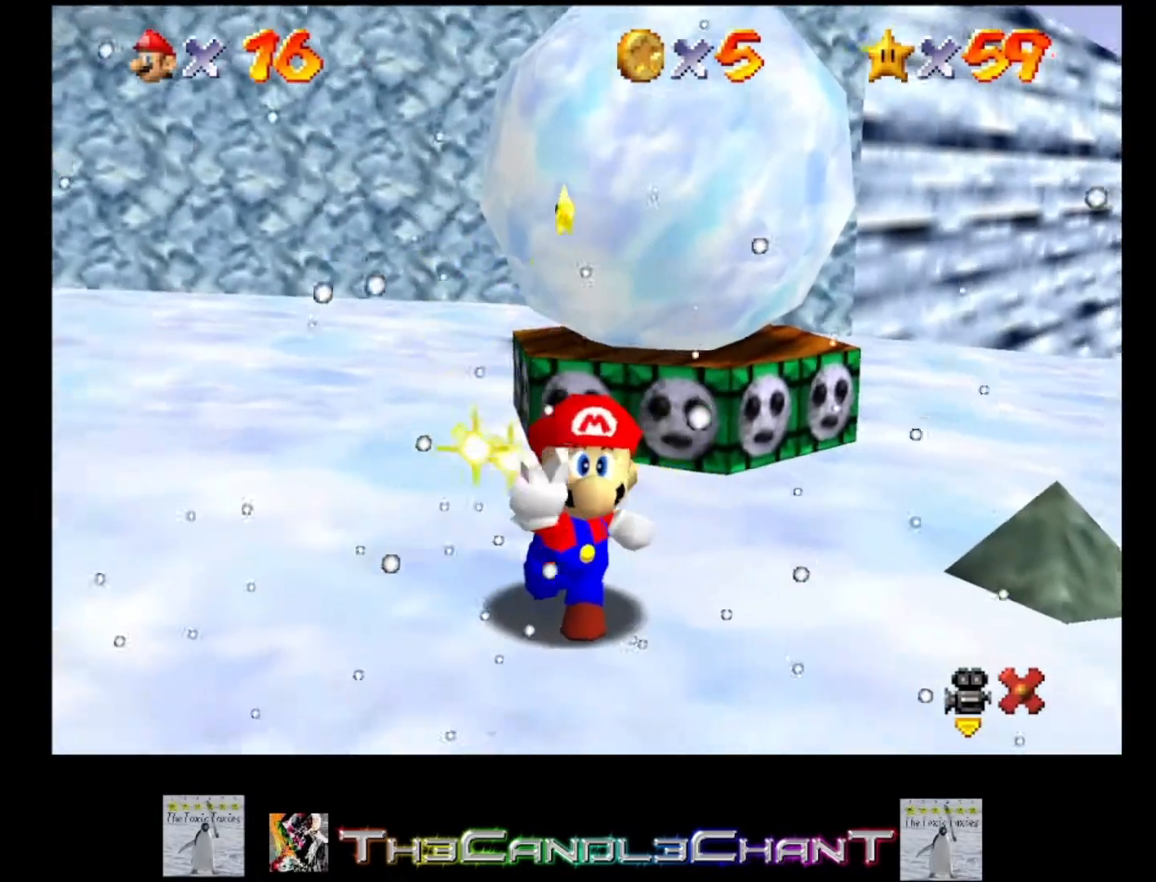
{"buttons": ["A"], "left_stick": "center", "right_stick": "center", "events": [[67, "A", "down"], [67, "X", "down"], [133, "X", "up"], [167, "A", "up"], [200, "A", "down"], [233, "X", "down"], [300, "X", "up"], [433, "X", "down"], [500, "X", "up"]]}
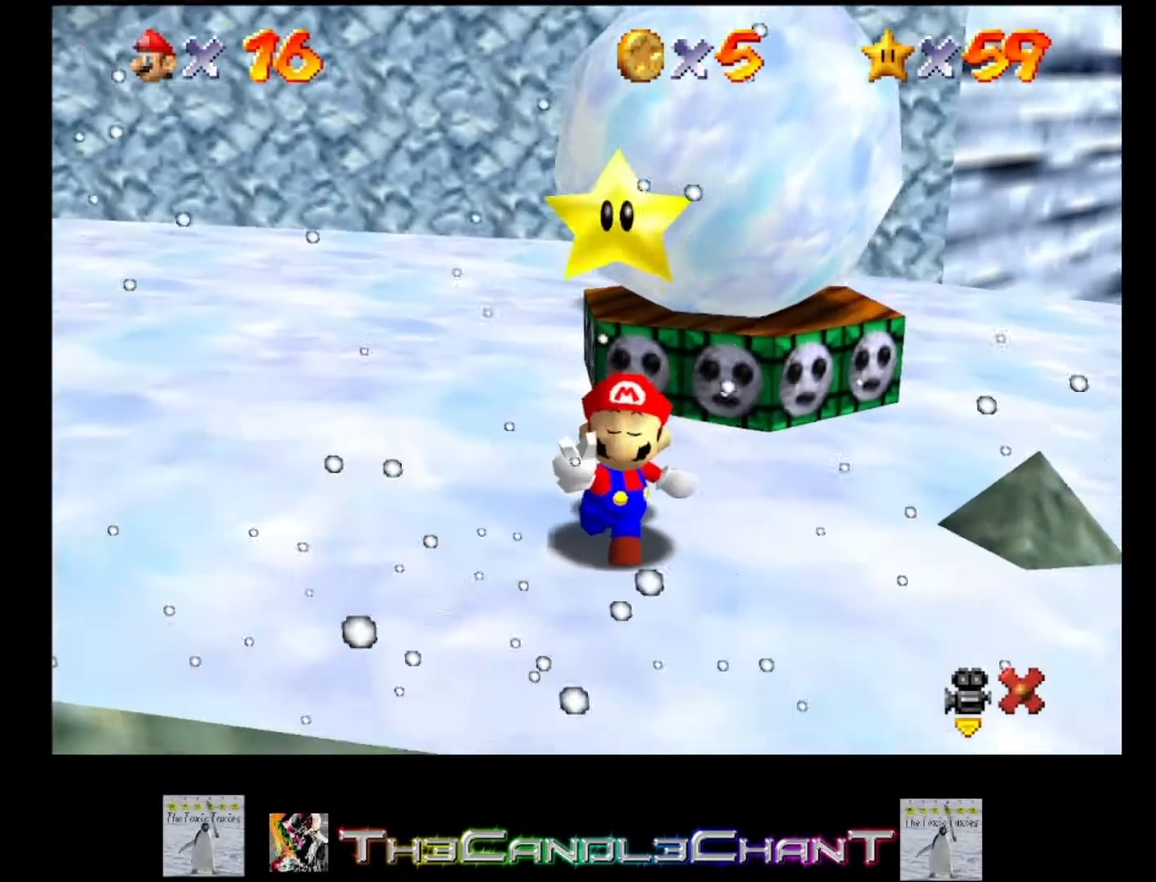
{"buttons": ["A", "X"], "left_stick": "center", "right_stick": "center", "events": [[33, "A", "up"], [67, "A", "down"], [67, "X", "down"], [167, "X", "up"], [200, "A", "up"], [267, "A", "down"], [267, "X", "down"]]}
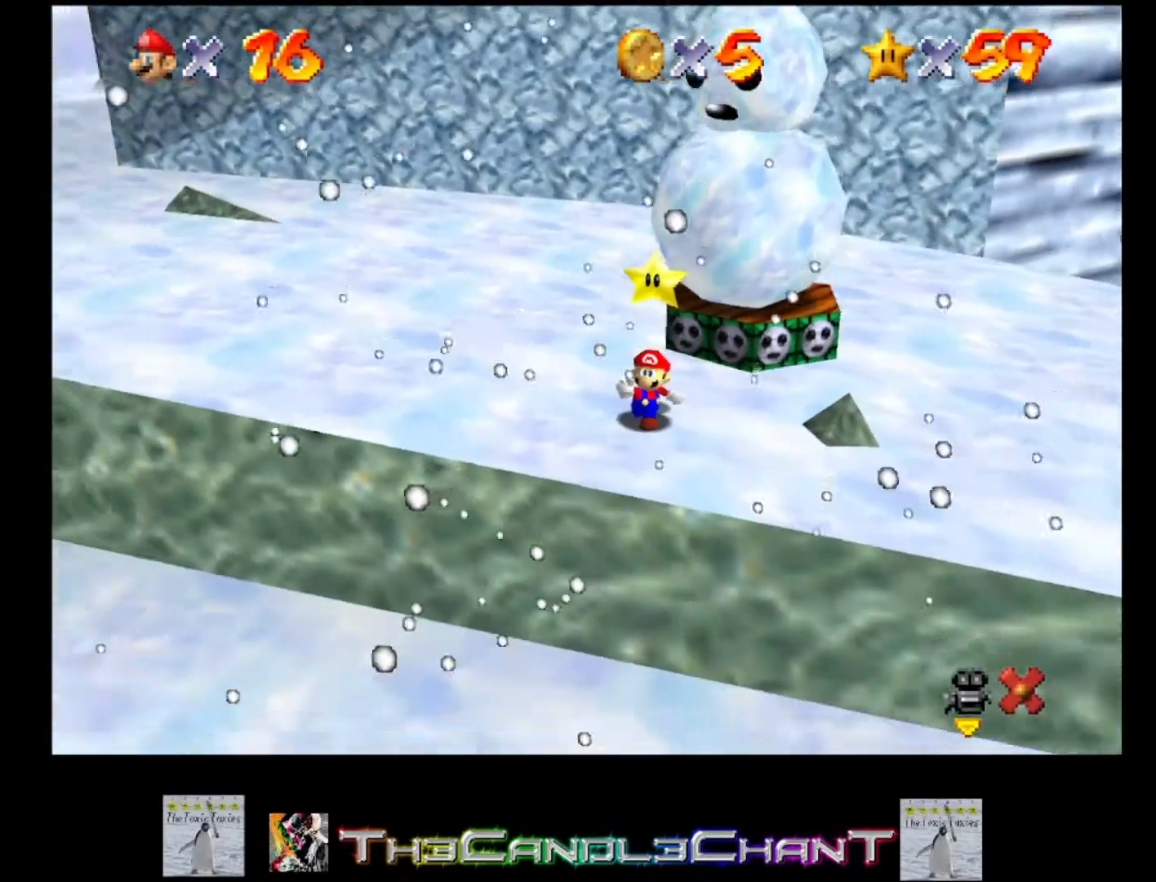
{"buttons": ["A"], "left_stick": "center", "right_stick": "center", "events": [[67, "X", "up"], [100, "A", "up"], [167, "A", "down"], [300, "A", "up"], [400, "A", "down"]]}
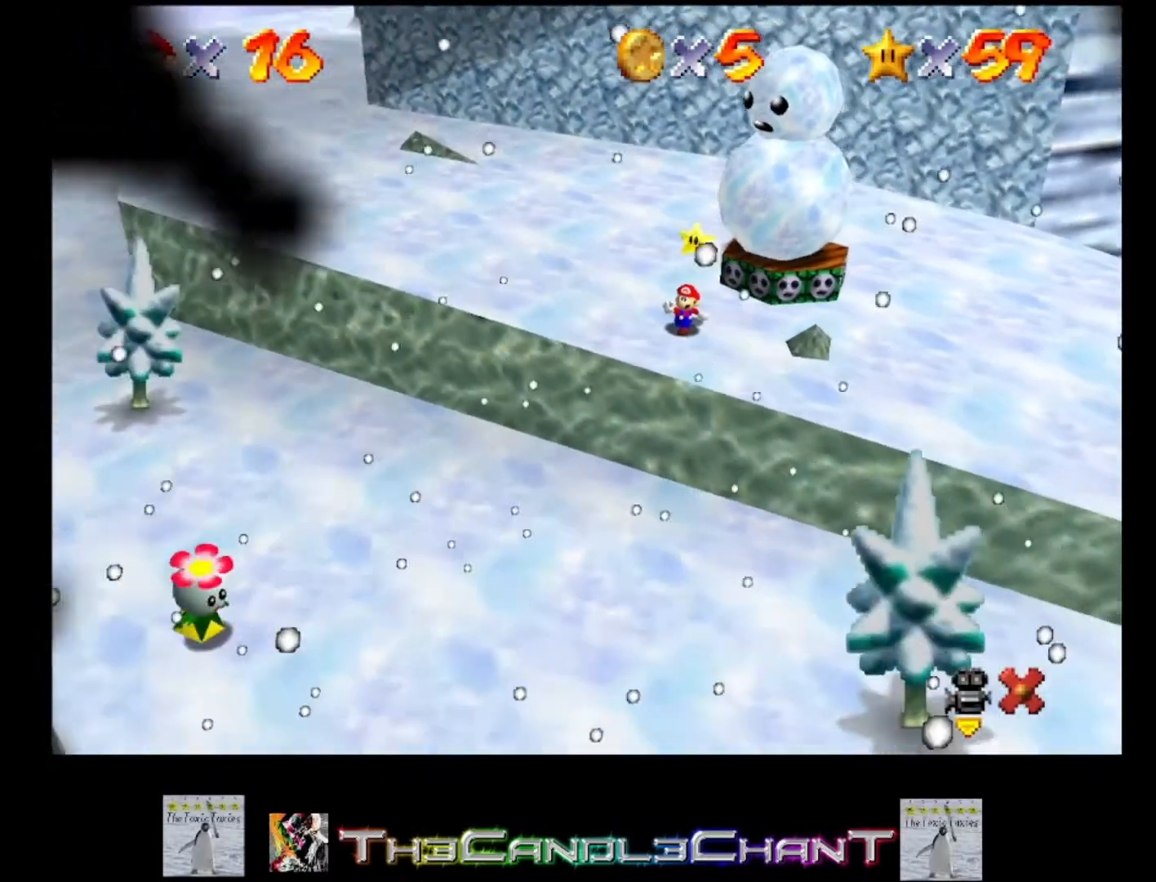
{"buttons": ["A"], "left_stick": "center", "right_stick": "center", "events": []}
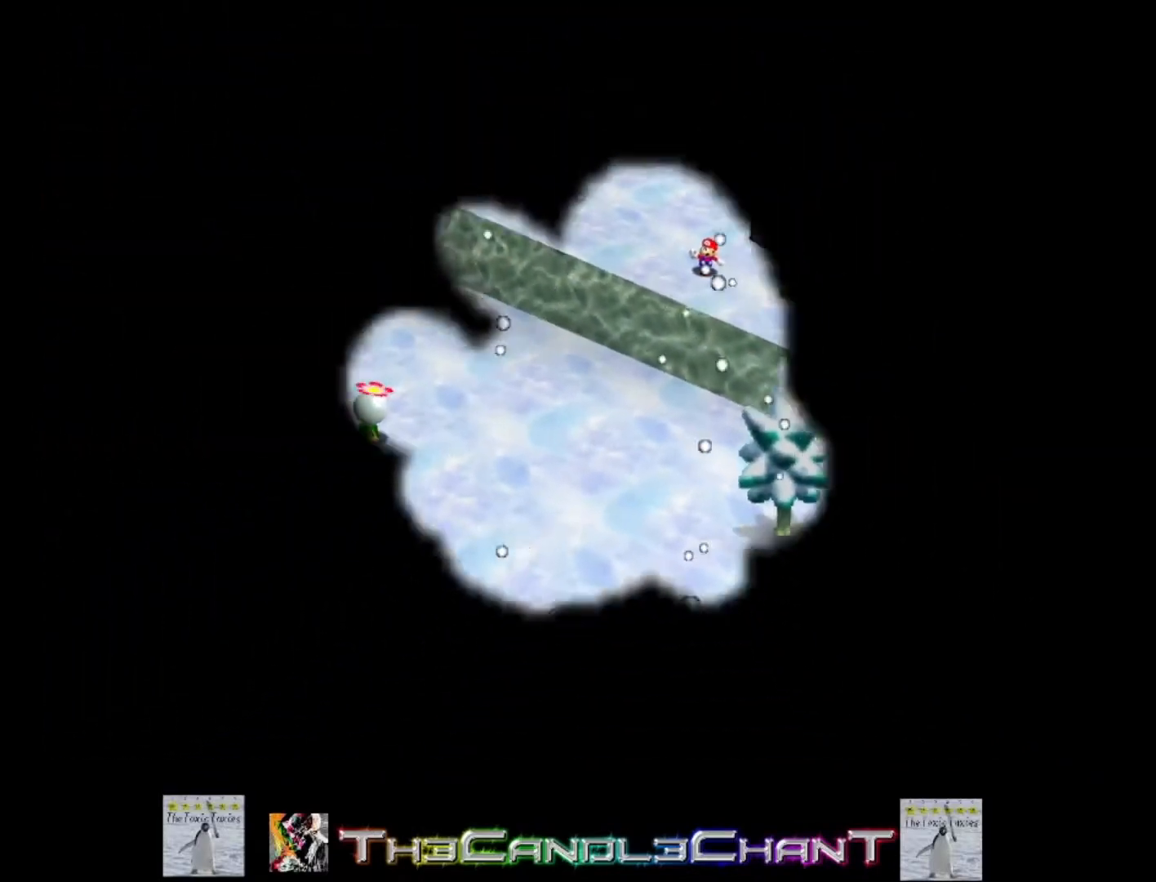
{"buttons": [], "left_stick": "center", "right_stick": "center", "events": [[33, "A", "up"], [133, "A", "down"], [267, "A", "up"], [333, "A", "down"], [467, "A", "up"]]}
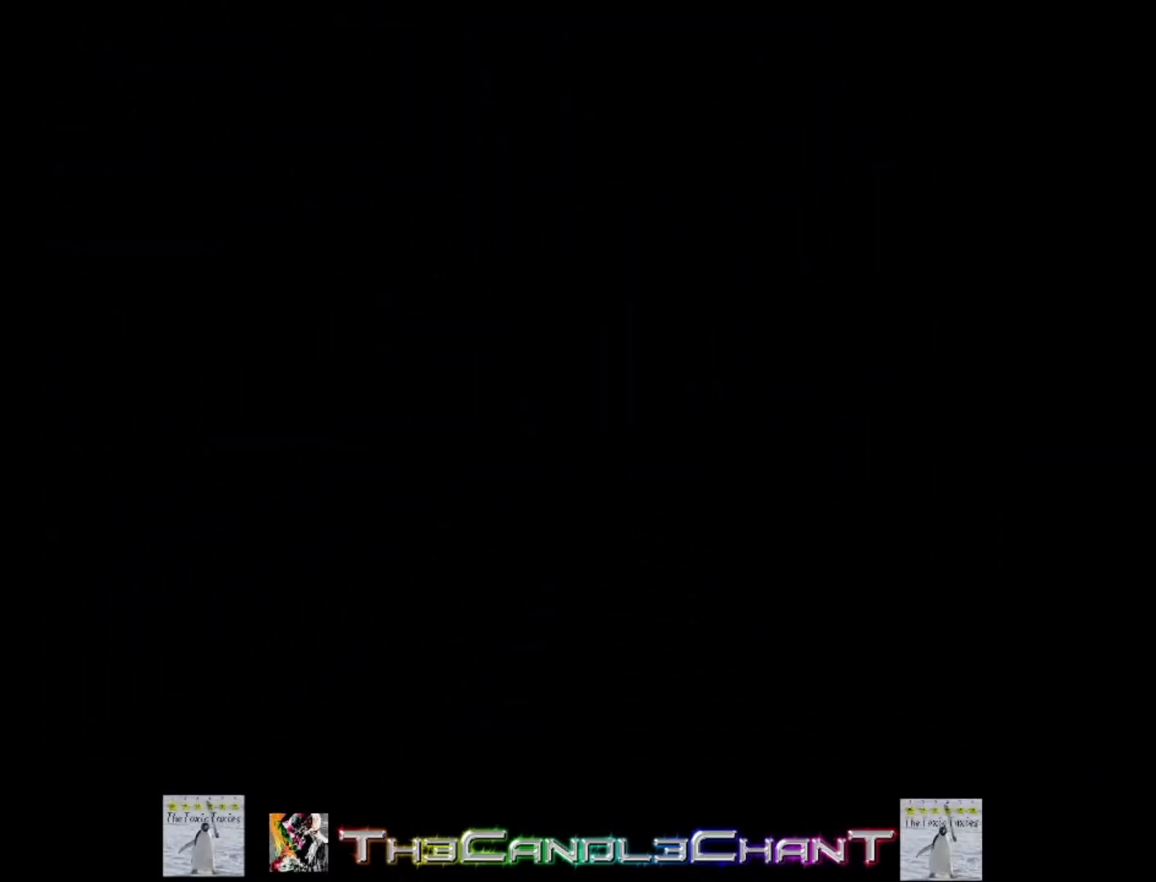
{"buttons": ["A"], "left_stick": "center", "right_stick": "center", "events": [[33, "A", "down"], [167, "A", "up"], [233, "A", "down"], [333, "A", "up"], [367, "A", "down"]]}
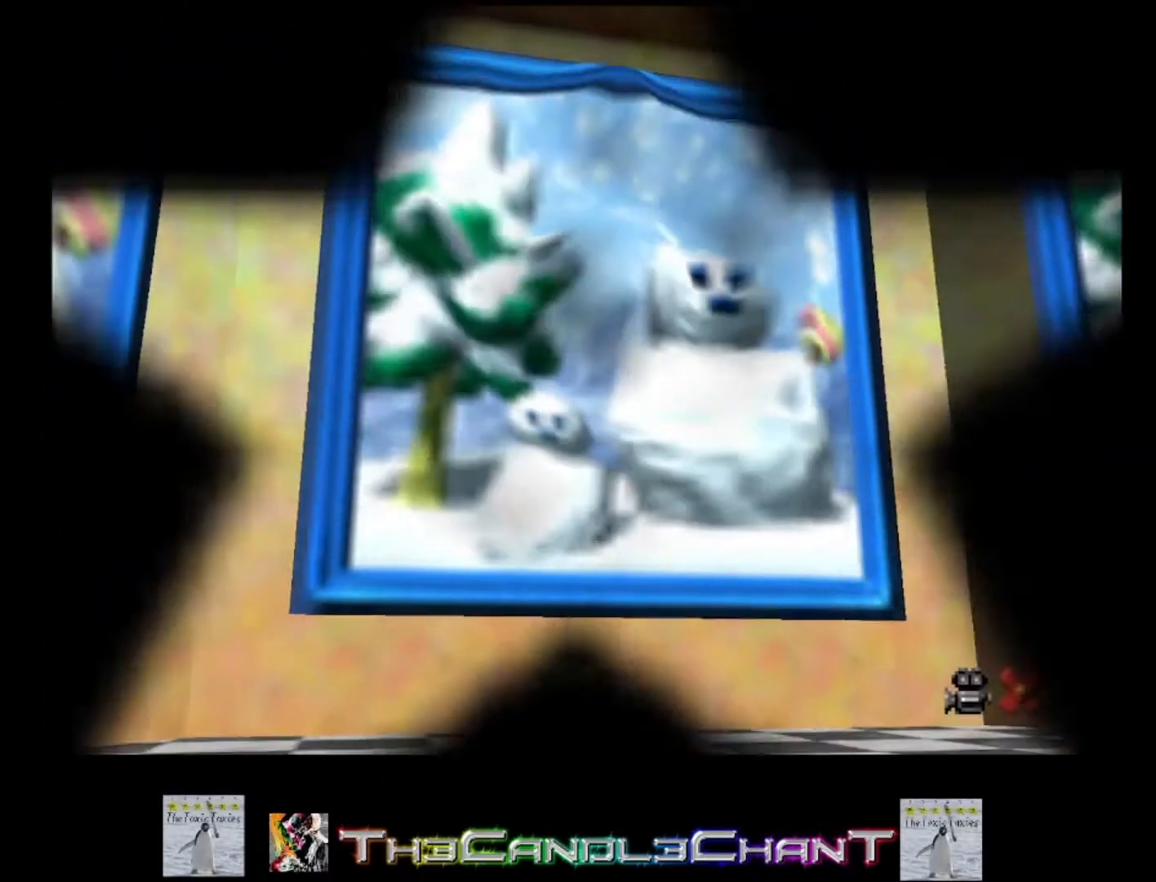
{"buttons": ["R2"], "left_stick": "center", "right_stick": "center", "events": [[67, "A", "up"], [133, "A", "down"], [300, "A", "up"], [333, "A", "down"], [433, "A", "up"], [433, "R2", "down"]]}